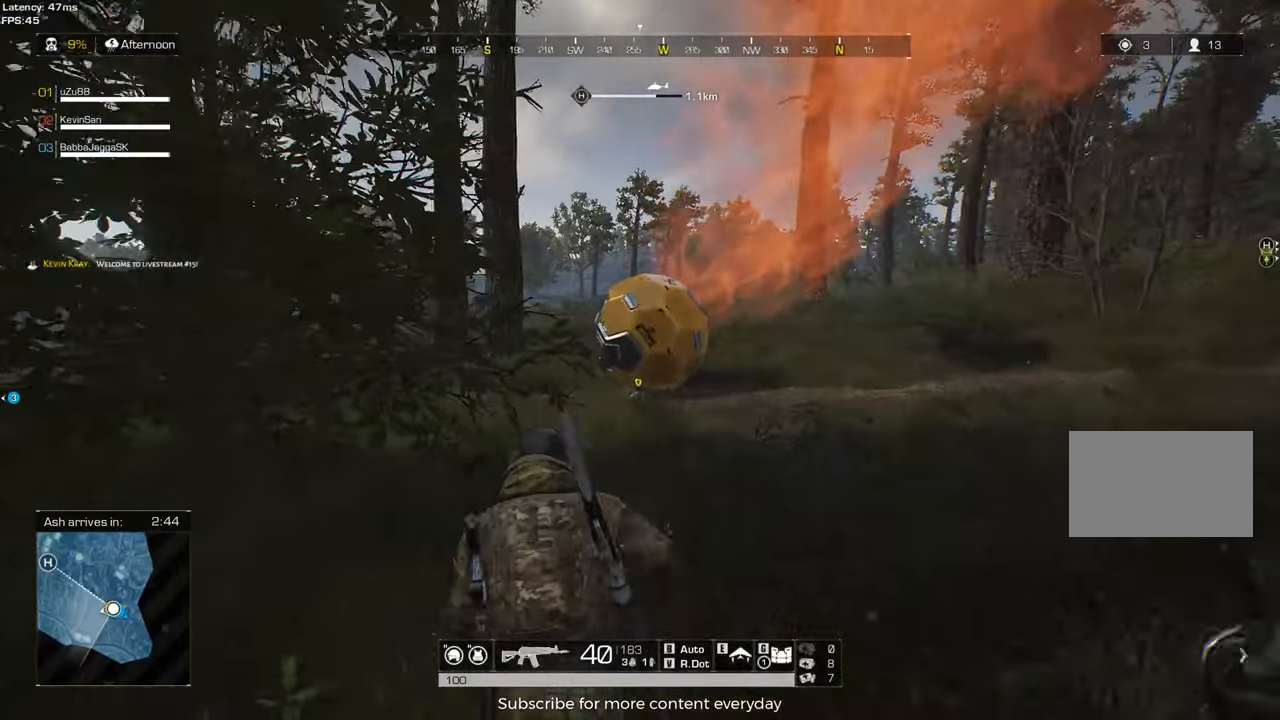
Gameplay with keyboard and mouse; each line is a JSON object with the keys and mouse buttons held at the frame after it. "events" lists presses ("down") and releases ("up") of "1", "2", "3", "4", "5", "a", "alt", "c", "caps_lock", "ctrl", "d", "e", "f", "g", "q", "r", "s", "shift", "space", "t", "tab", "v", "w", "x", "z" and "mouse_wheel" between this image and that frame as [ms after this image, input, new state], when the widget could be followed in between. "mouse_wheel" = the "wheel" button of the "mouse" list. No other keys are recorded. "wheel" means that the mouse wheel is clicked or scrolled. Not read: mouse_move.
{"keys": ["shift", "w"], "mouse": [], "events": [[200, "d", "down"], [350, "d", "up"]]}
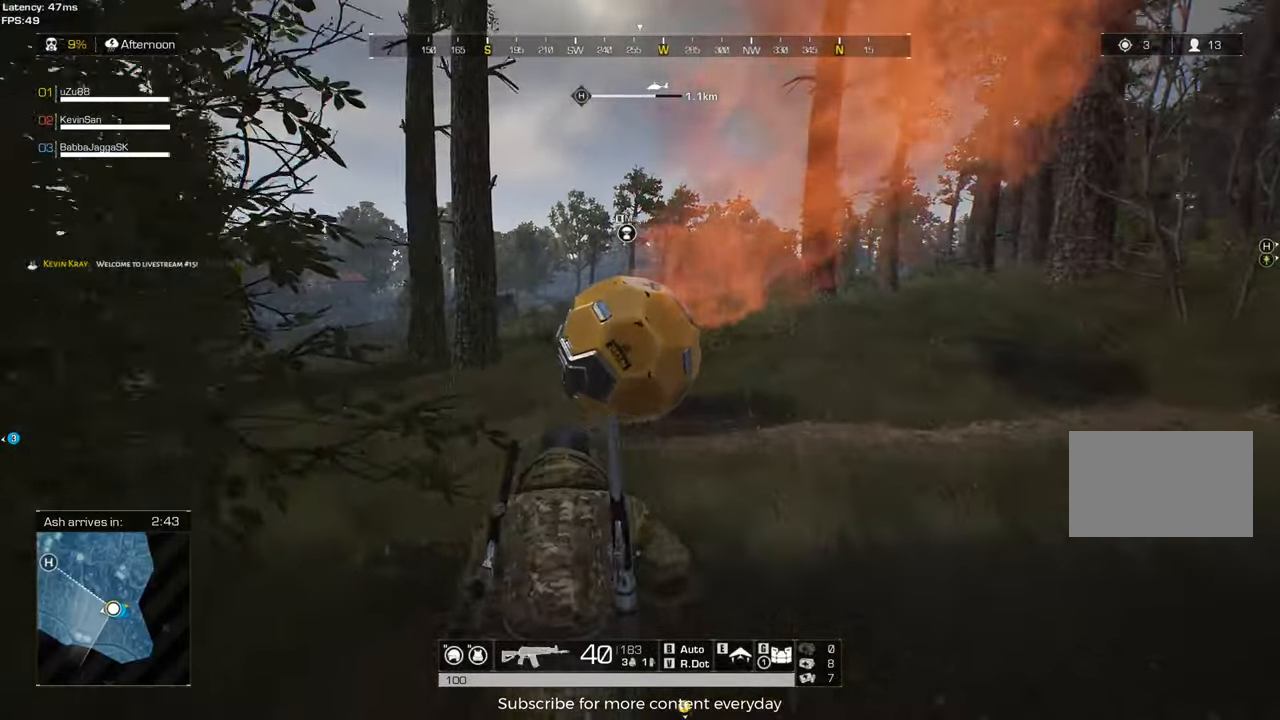
{"keys": ["shift", "w"], "mouse": [], "events": []}
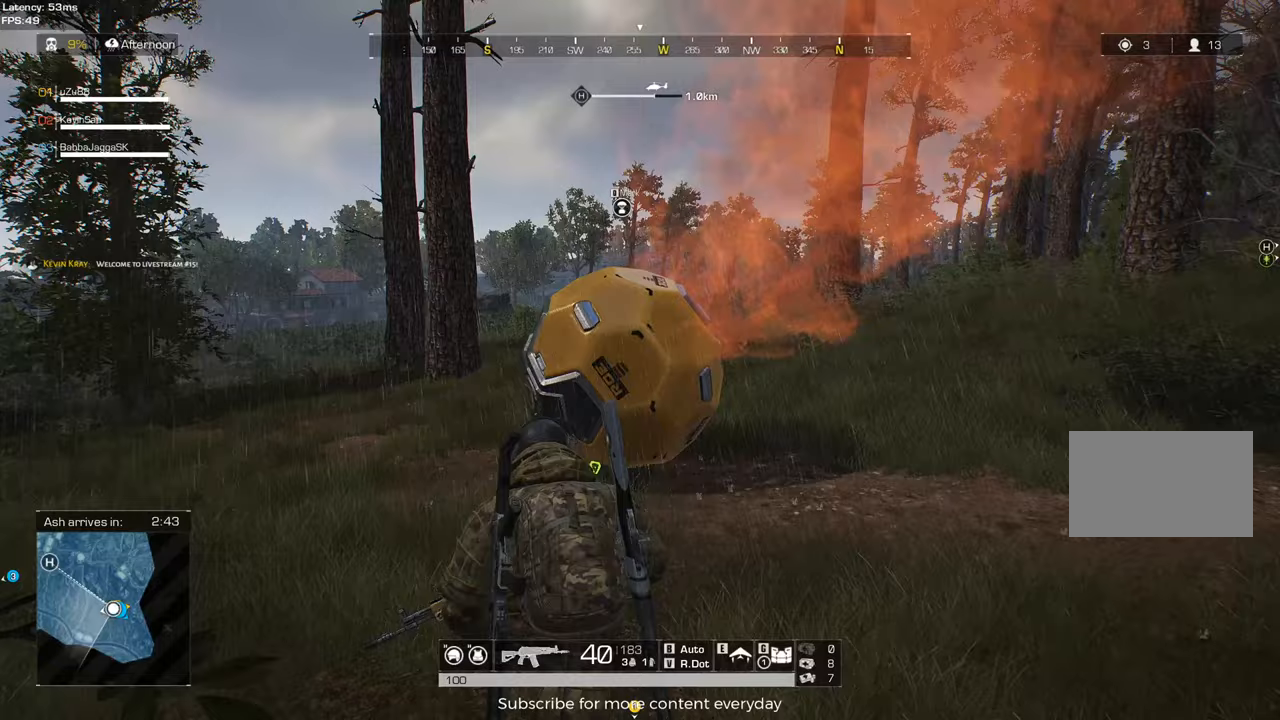
{"keys": ["shift", "w"], "mouse": [], "events": [[283, "tab", "down"], [417, "tab", "up"]]}
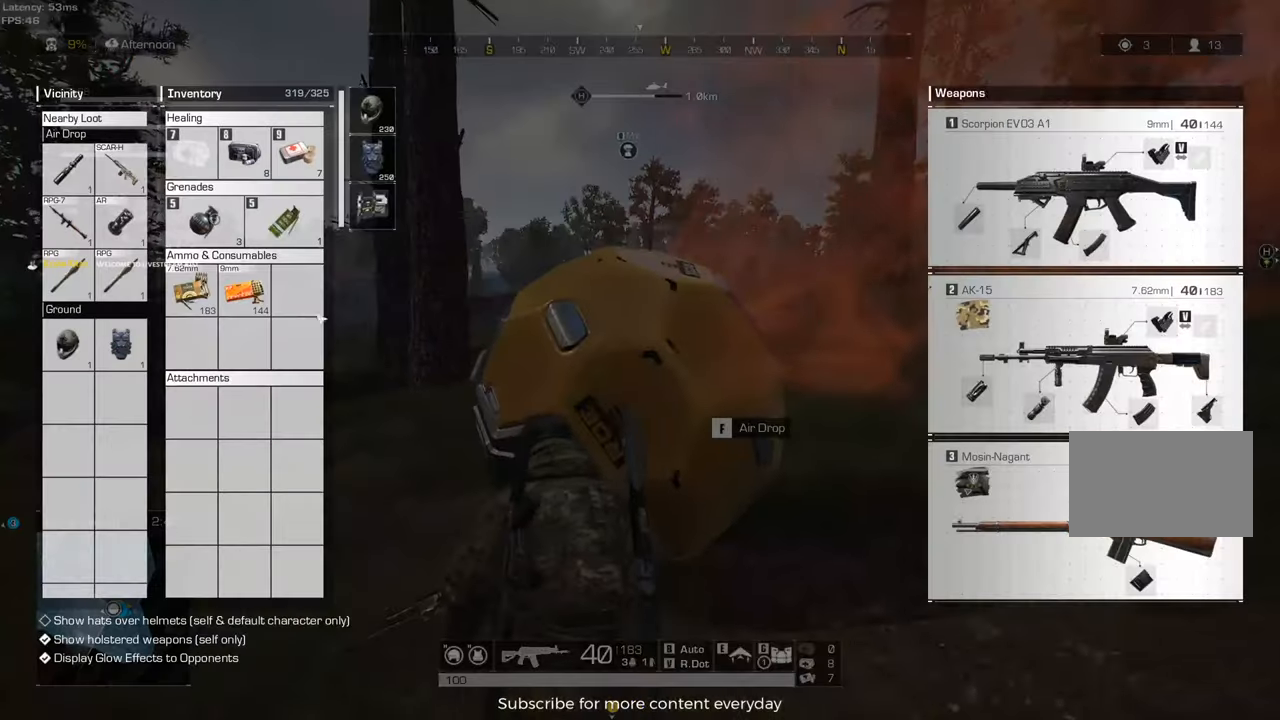
{"keys": ["a", "s"], "mouse": [], "events": [[117, "a", "down"], [200, "shift", "up"], [250, "a", "up"], [250, "d", "down"], [300, "w", "up"], [483, "a", "down"], [483, "d", "up"], [483, "s", "down"]]}
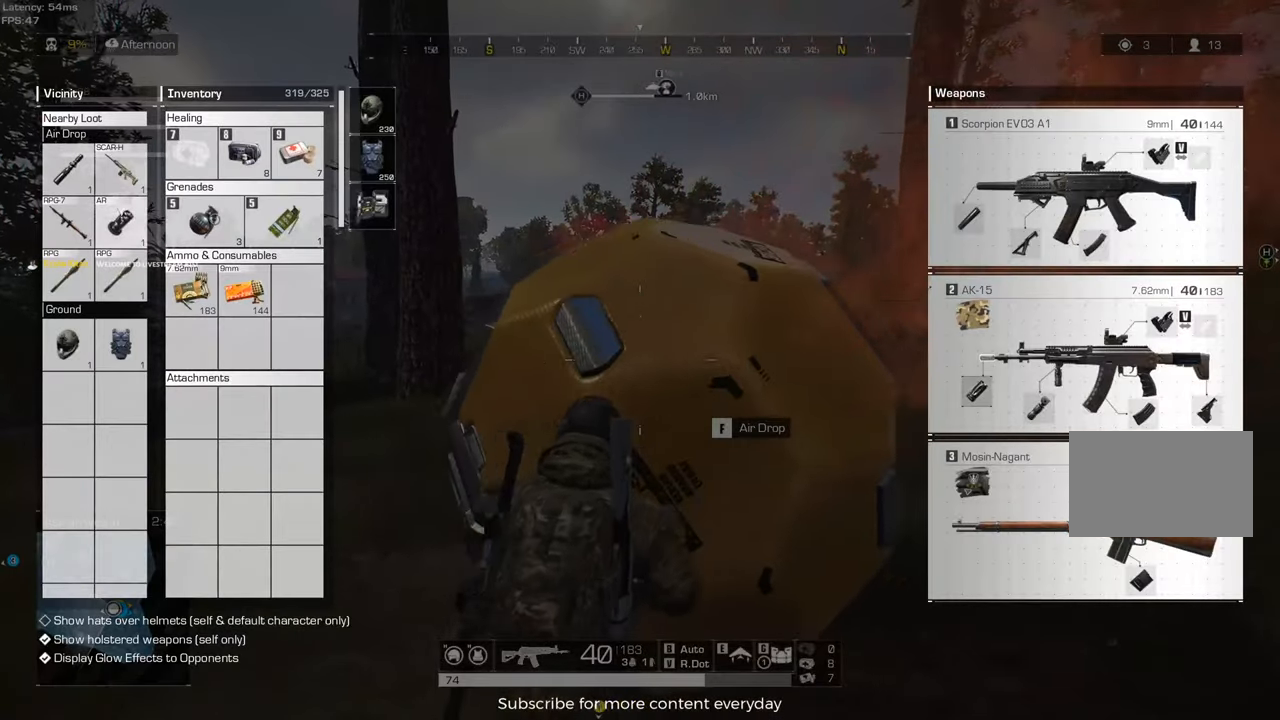
{"keys": ["d", "w"], "mouse": [], "events": [[33, "a", "up"], [33, "d", "down"], [133, "d", "up"], [133, "s", "up"], [267, "a", "down"], [367, "a", "up"], [400, "d", "down"], [500, "w", "down"]]}
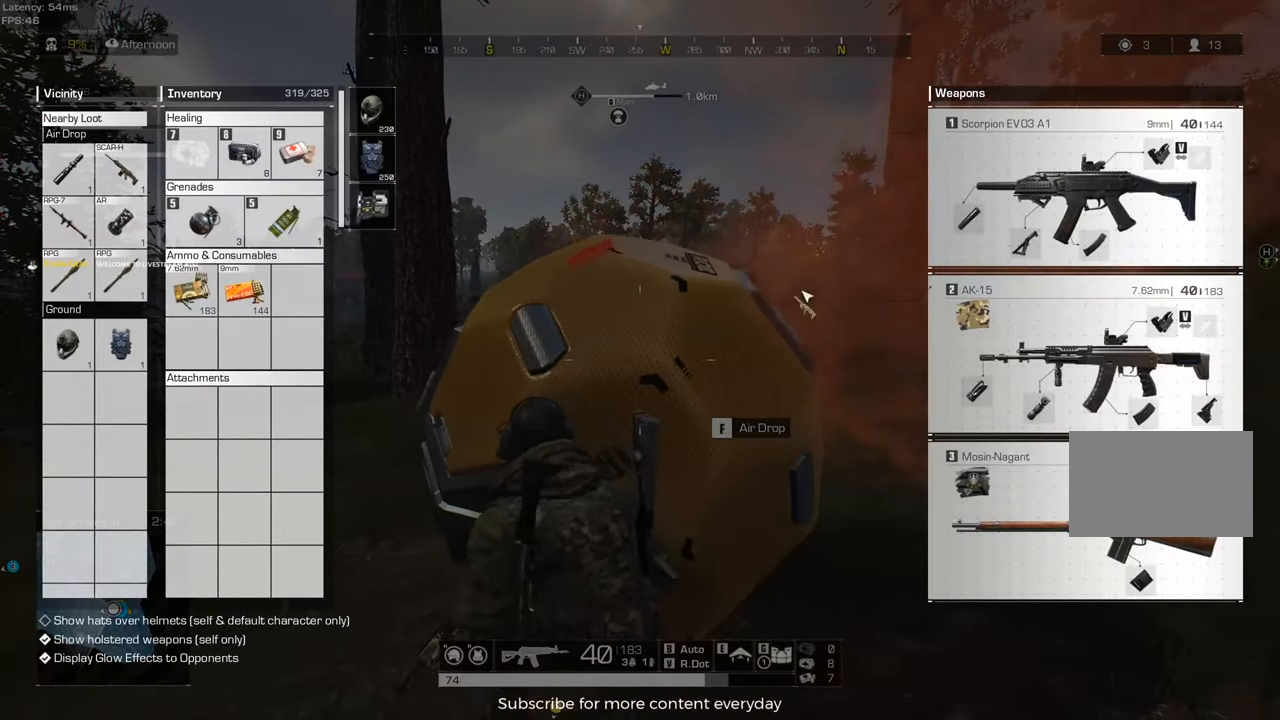
{"keys": ["d", "w"], "mouse": [], "events": [[100, "d", "up"], [233, "w", "up"], [283, "d", "down"], [417, "w", "down"]]}
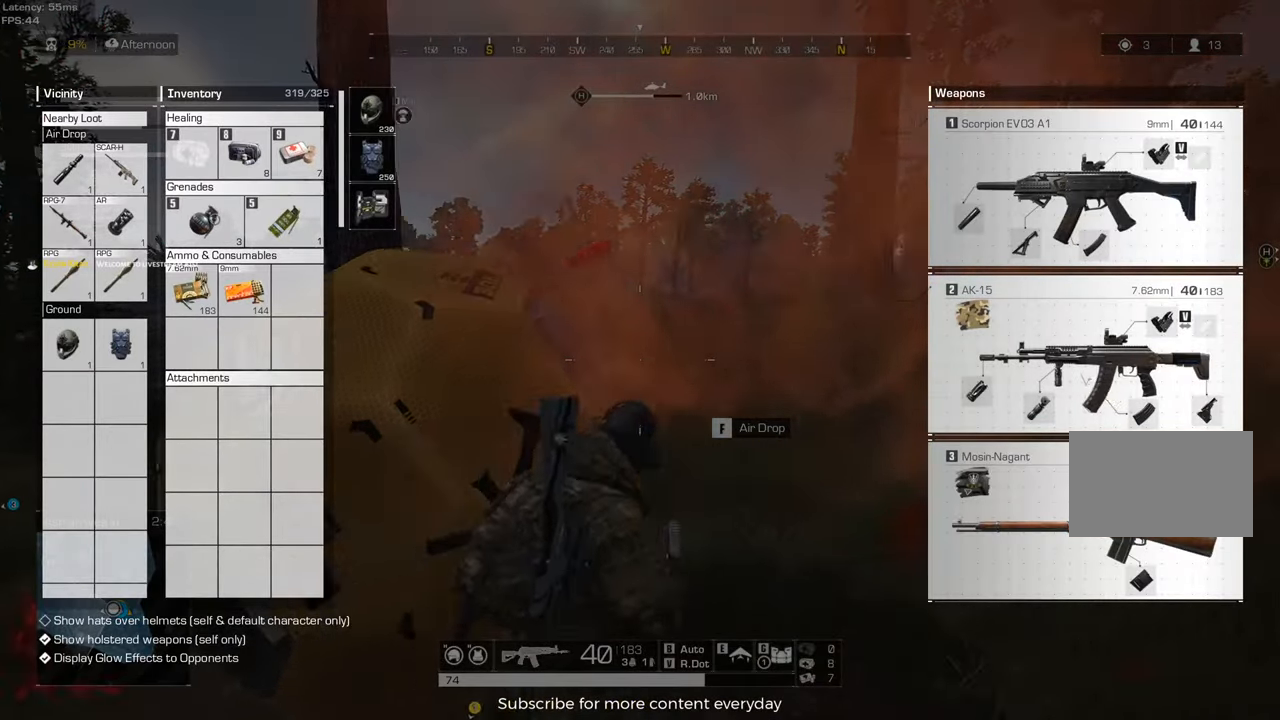
{"keys": ["a"], "mouse": [], "events": [[17, "d", "up"], [17, "tab", "down"], [117, "tab", "up"], [350, "d", "down"], [350, "w", "up"], [433, "d", "up"], [483, "a", "down"]]}
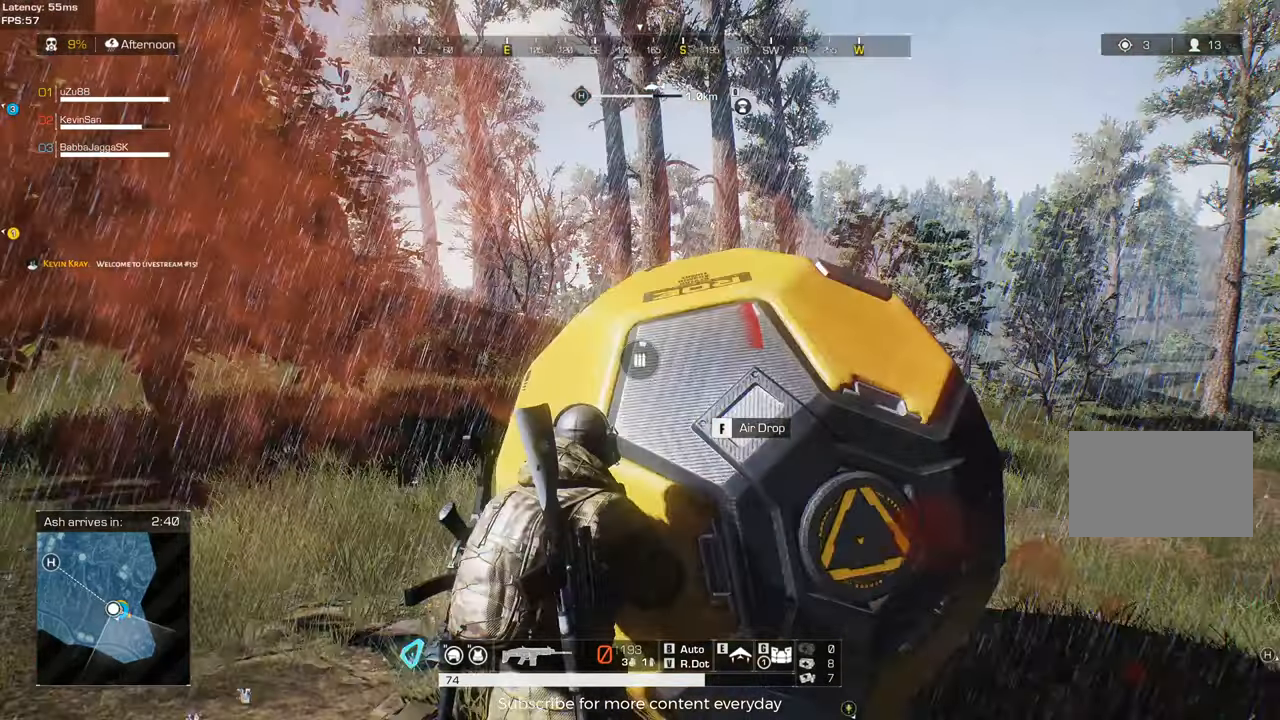
{"keys": ["a", "w"], "mouse": [], "events": [[33, "mouse_wheel", "down"], [83, "mouse_wheel", "up"], [133, "c", "down"], [167, "c", "up"], [500, "w", "down"]]}
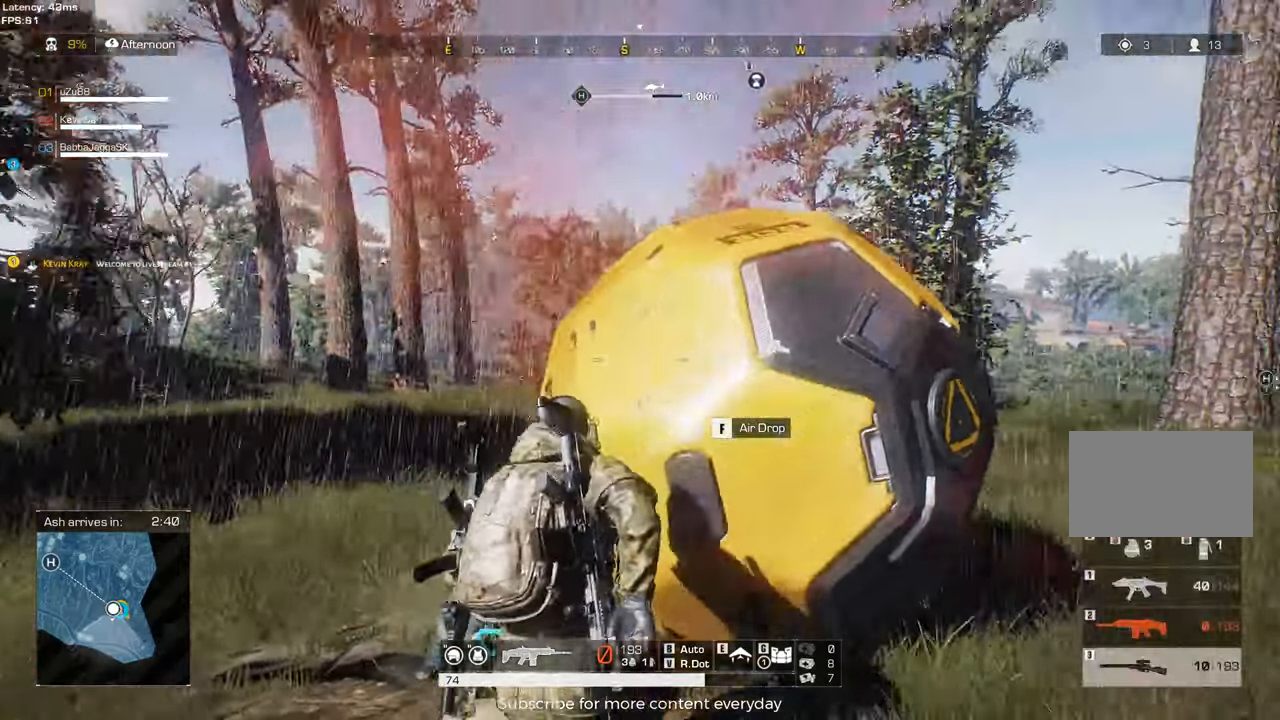
{"keys": [], "mouse": [], "events": [[183, "a", "up"], [233, "w", "up"], [433, "a", "down"], [467, "a", "up"]]}
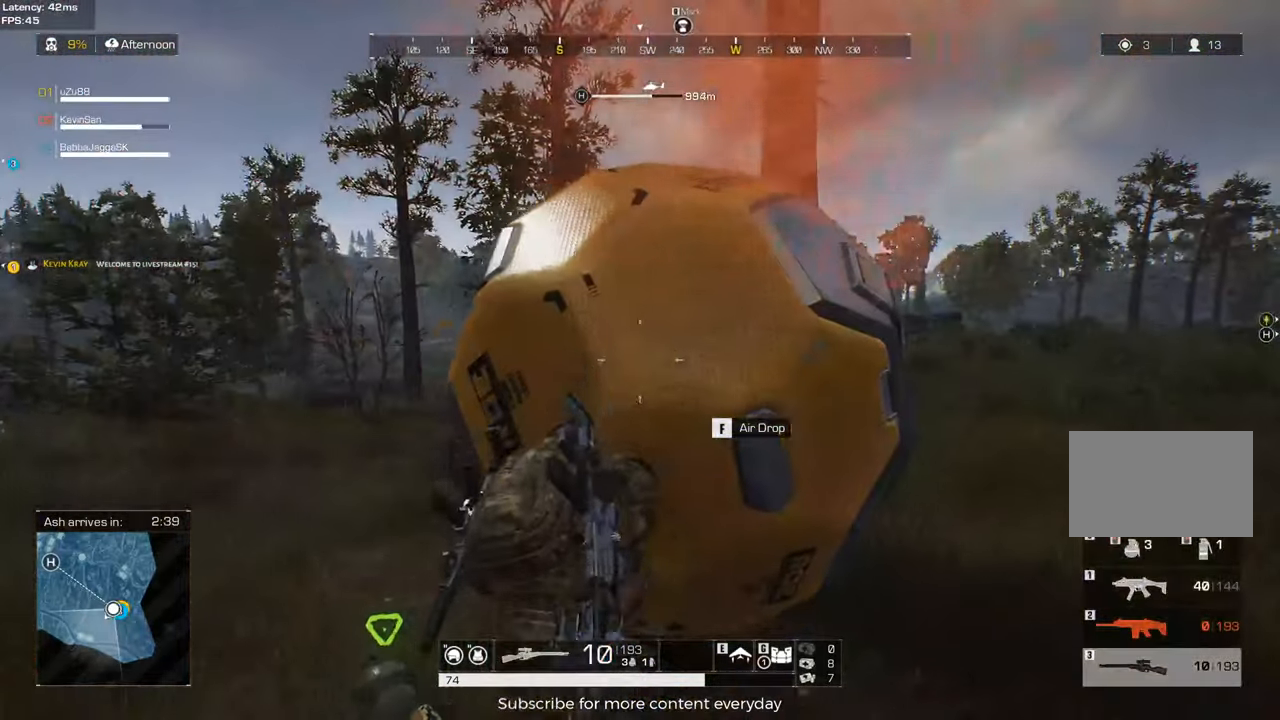
{"keys": ["w"], "mouse": []}
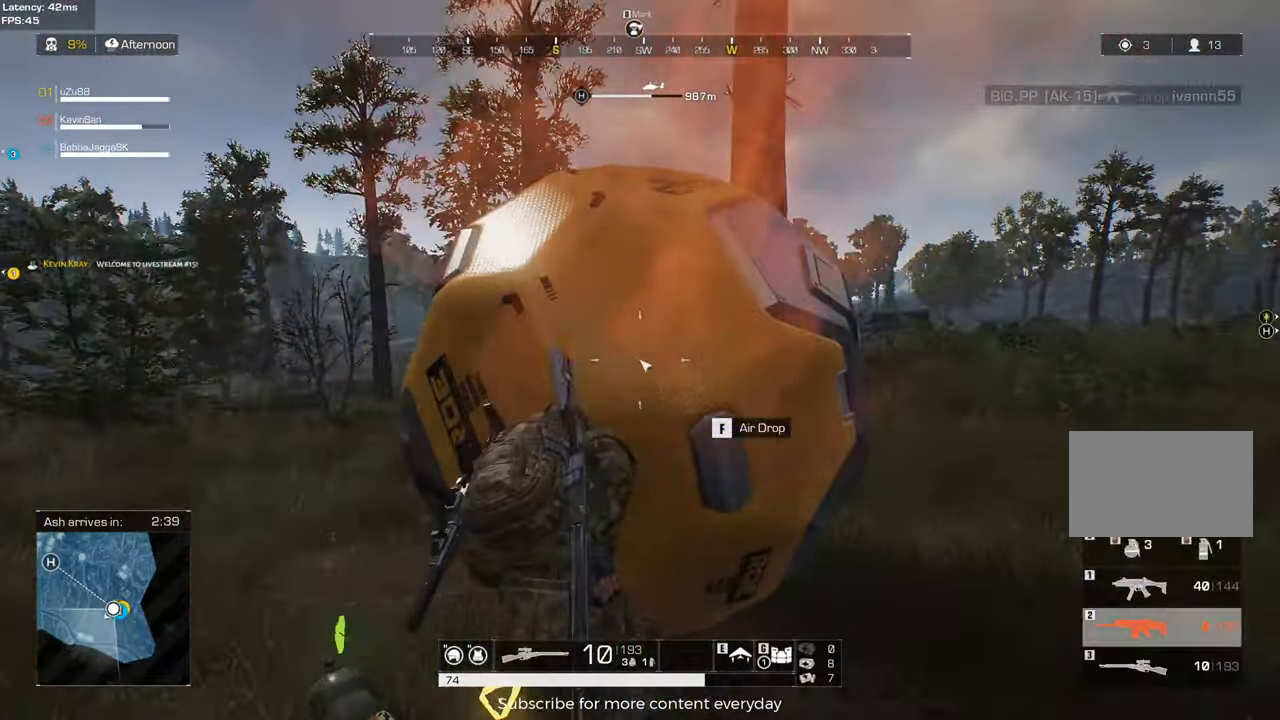
{"keys": [], "mouse": [], "events": [[33, "tab", "down"], [83, "tab", "up"], [167, "d", "down"], [167, "w", "up"], [267, "d", "up"], [317, "a", "down"], [500, "a", "up"]]}
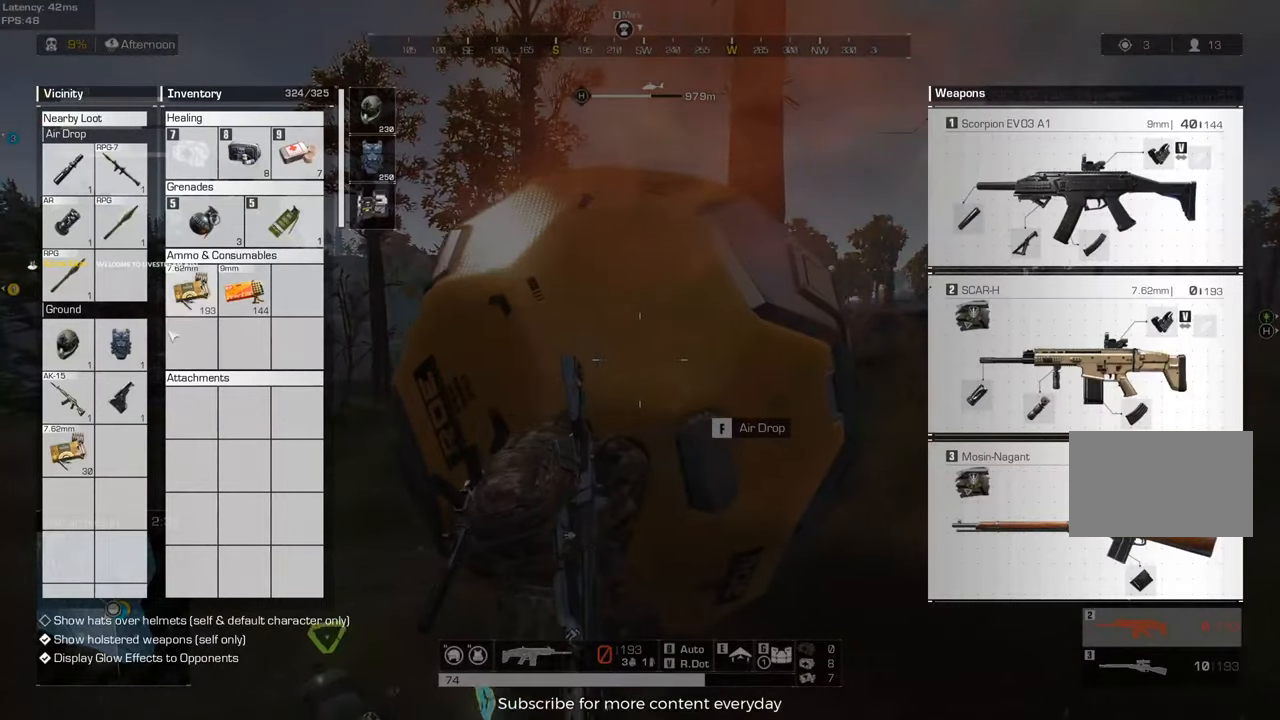
{"keys": ["a"], "mouse": [], "events": [[50, "d", "down"], [150, "a", "down"], [150, "d", "up"], [233, "a", "up"], [283, "d", "down"], [417, "d", "up"], [467, "a", "down"]]}
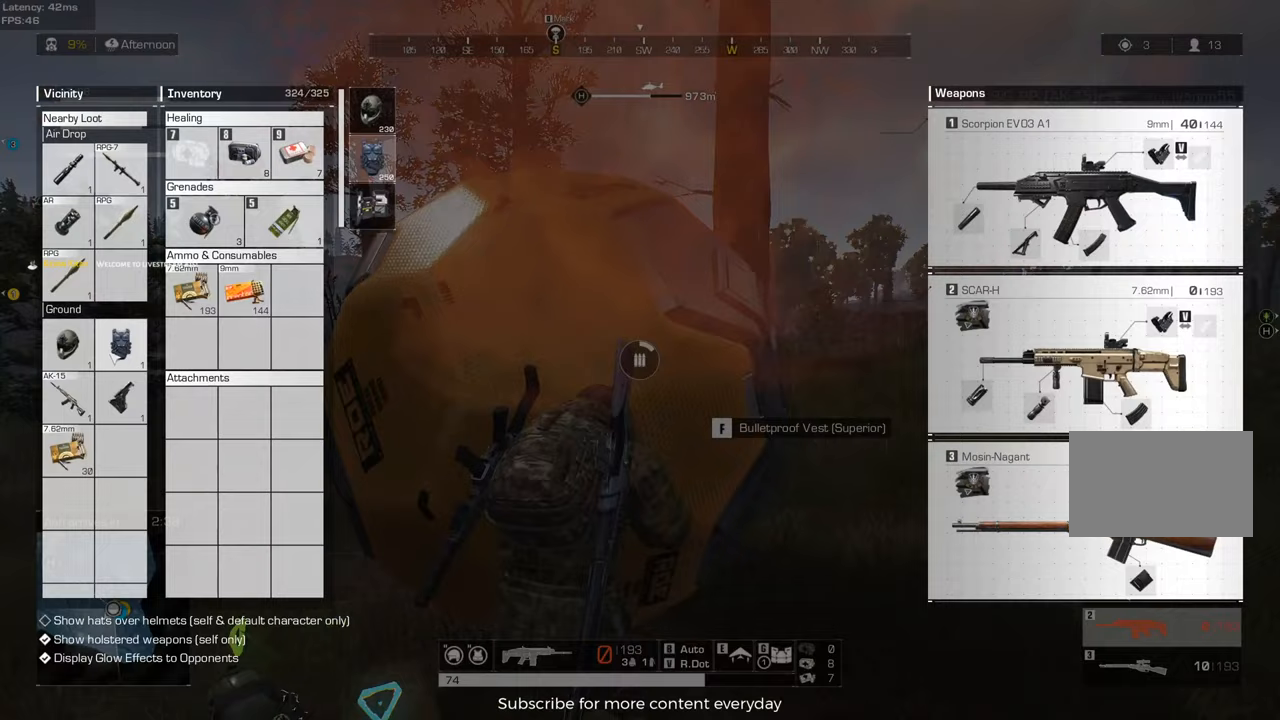
{"keys": ["d"], "mouse": [], "events": [[300, "a", "up"], [300, "d", "down"]]}
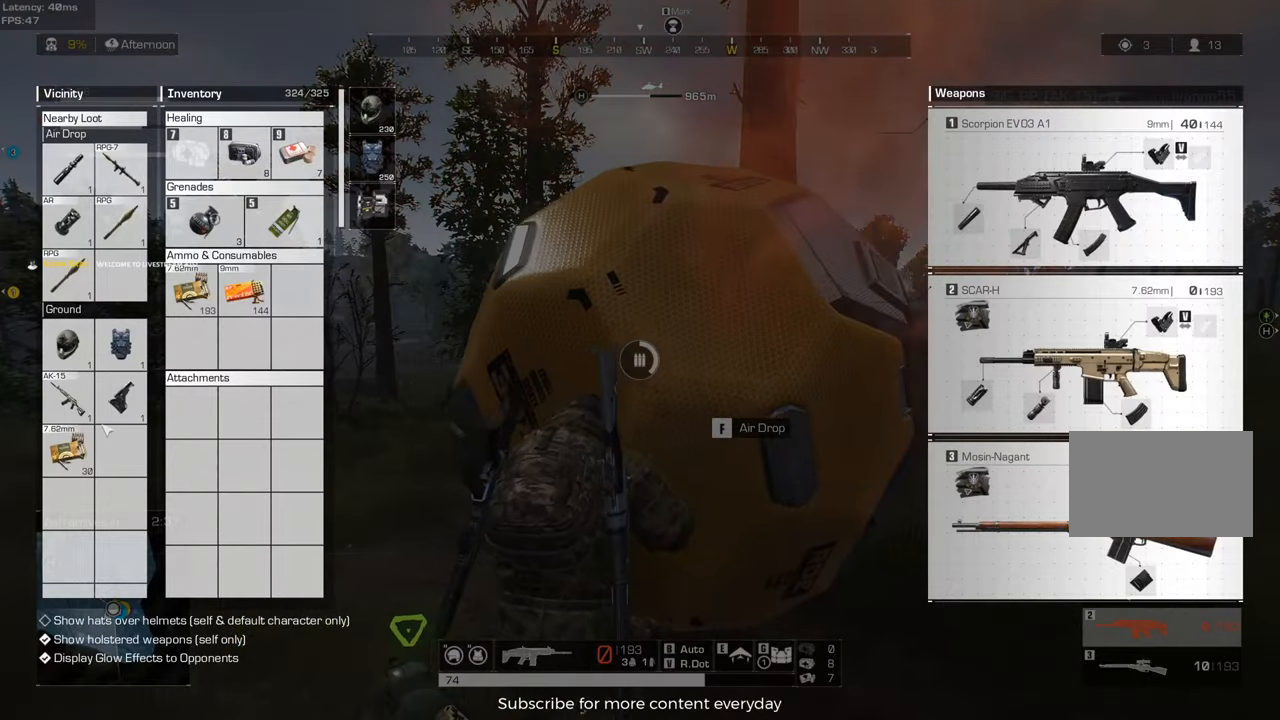
{"keys": ["d", "w"], "mouse": [], "events": [[133, "d", "up"], [133, "s", "down"], [217, "a", "down"], [350, "s", "up"], [400, "a", "up"], [450, "d", "down"], [500, "w", "down"]]}
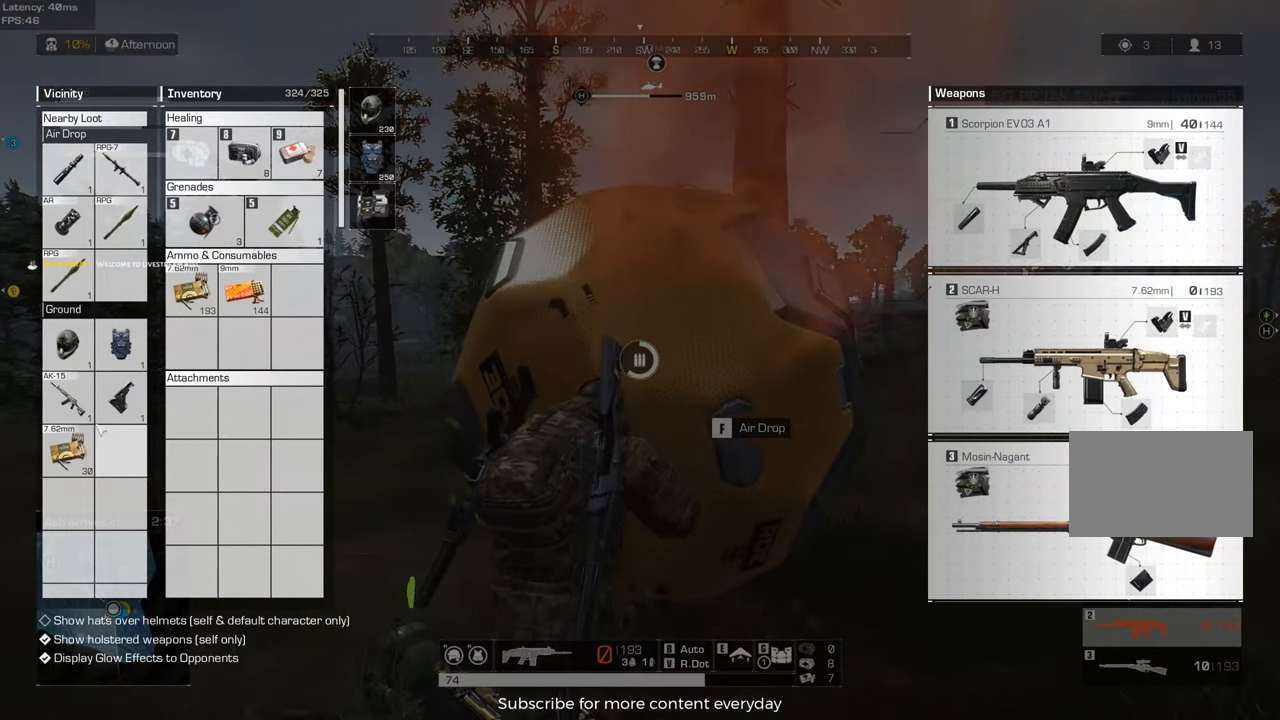
{"keys": ["s"], "mouse": [], "events": [[133, "w", "up"], [183, "a", "down"], [183, "d", "up"], [417, "a", "up"], [417, "s", "down"]]}
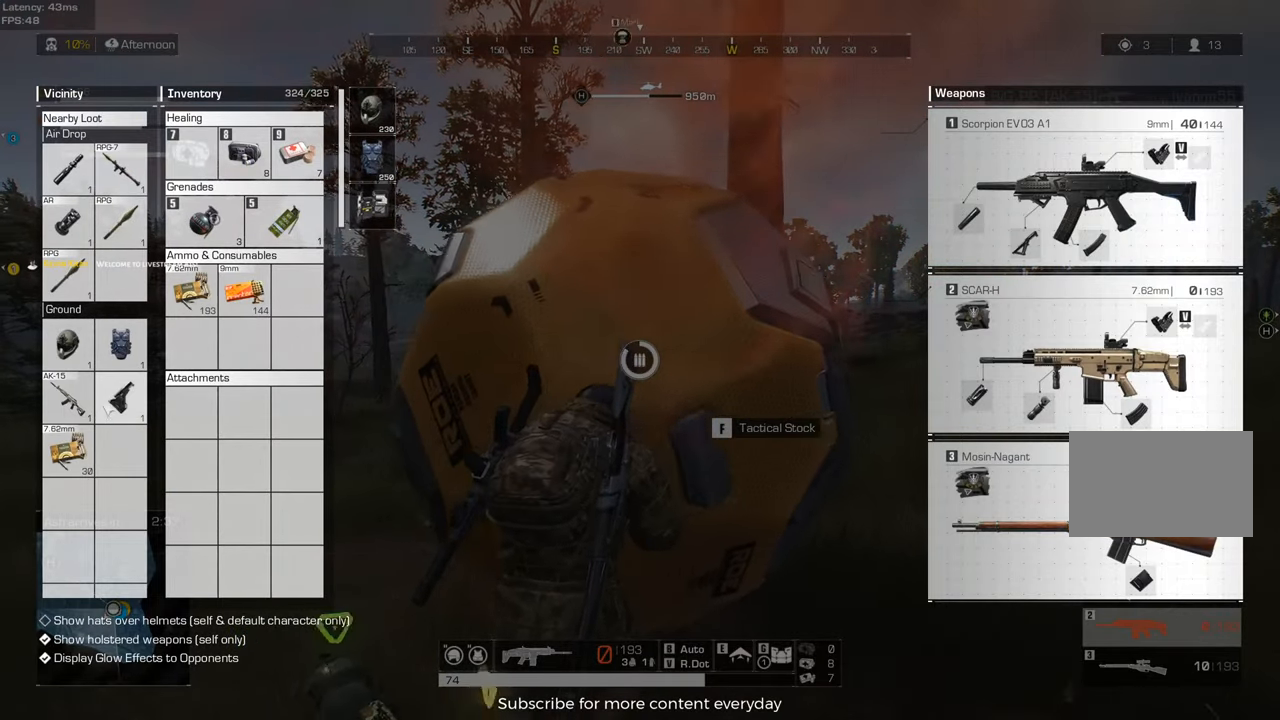
{"keys": ["d"], "mouse": [], "events": [[67, "s", "up"], [117, "a", "down"], [250, "a", "up"], [250, "w", "down"], [300, "d", "down"], [300, "w", "up"]]}
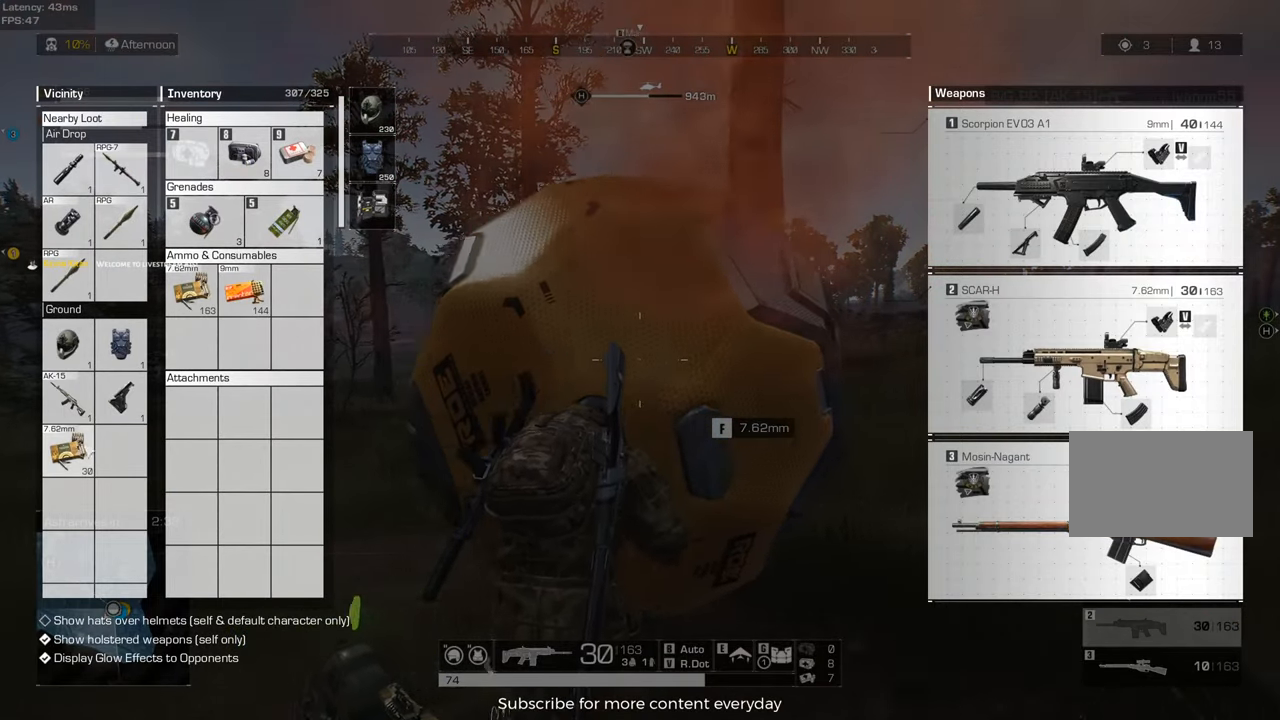
{"keys": ["d"], "mouse": [], "events": [[33, "d", "up"], [117, "a", "down"], [267, "a", "up"], [500, "d", "down"]]}
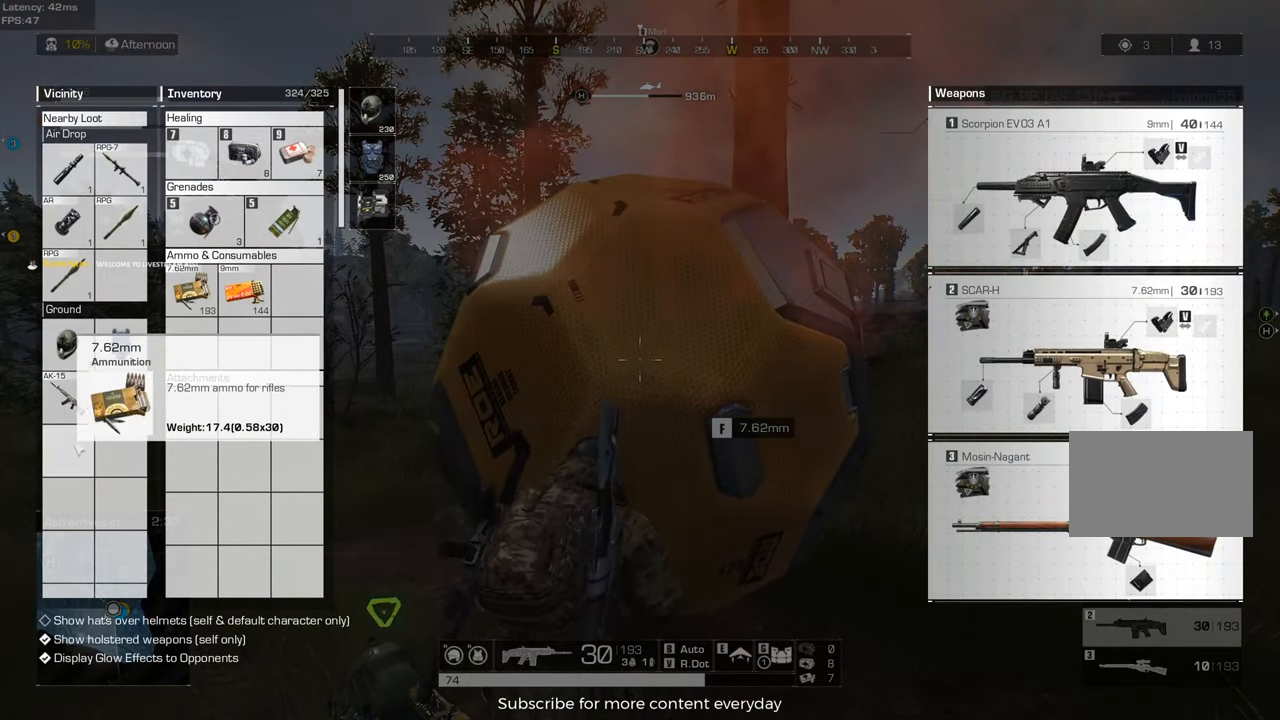
{"keys": ["tab"], "mouse": [], "events": [[150, "d", "up"], [233, "s", "down"], [333, "s", "up"], [417, "tab", "down"]]}
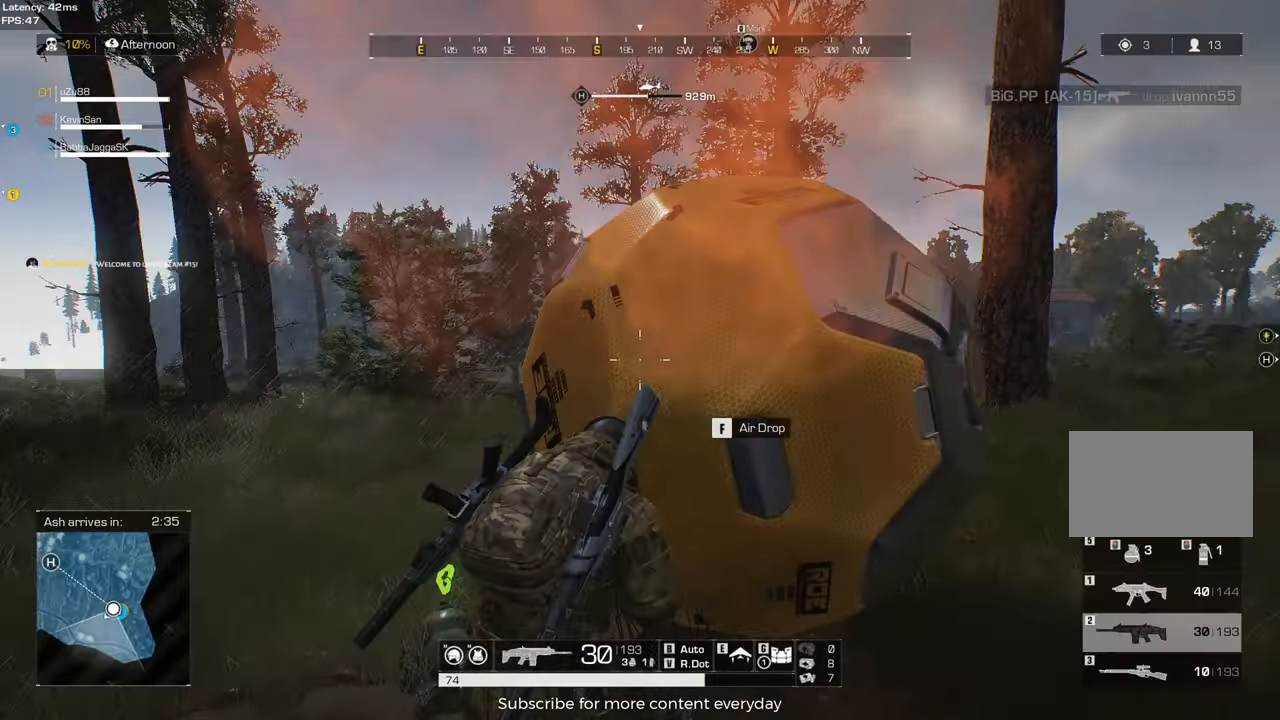
{"keys": ["e"], "mouse": [], "events": [[17, "tab", "up"], [17, "w", "down"], [350, "w", "up"], [433, "e", "down"]]}
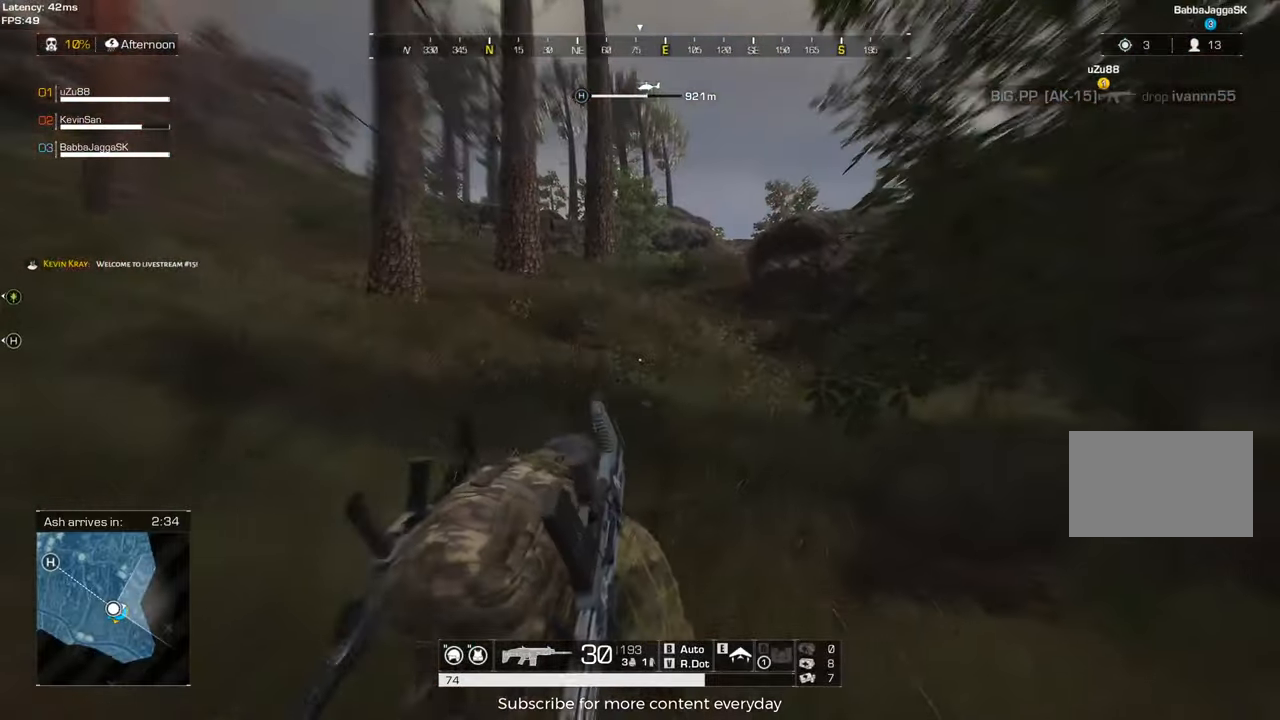
{"keys": ["a"], "mouse": [], "events": [[83, "e", "up"], [400, "a", "down"]]}
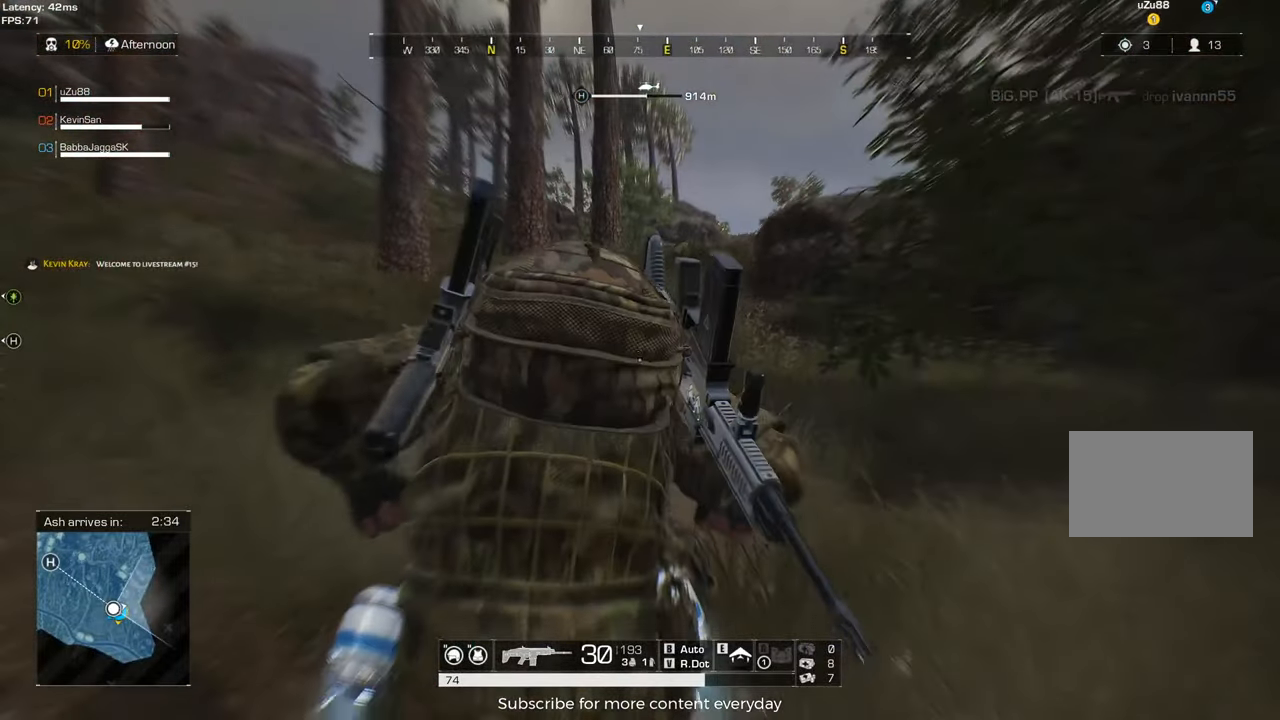
{"keys": ["a"], "mouse": [], "events": []}
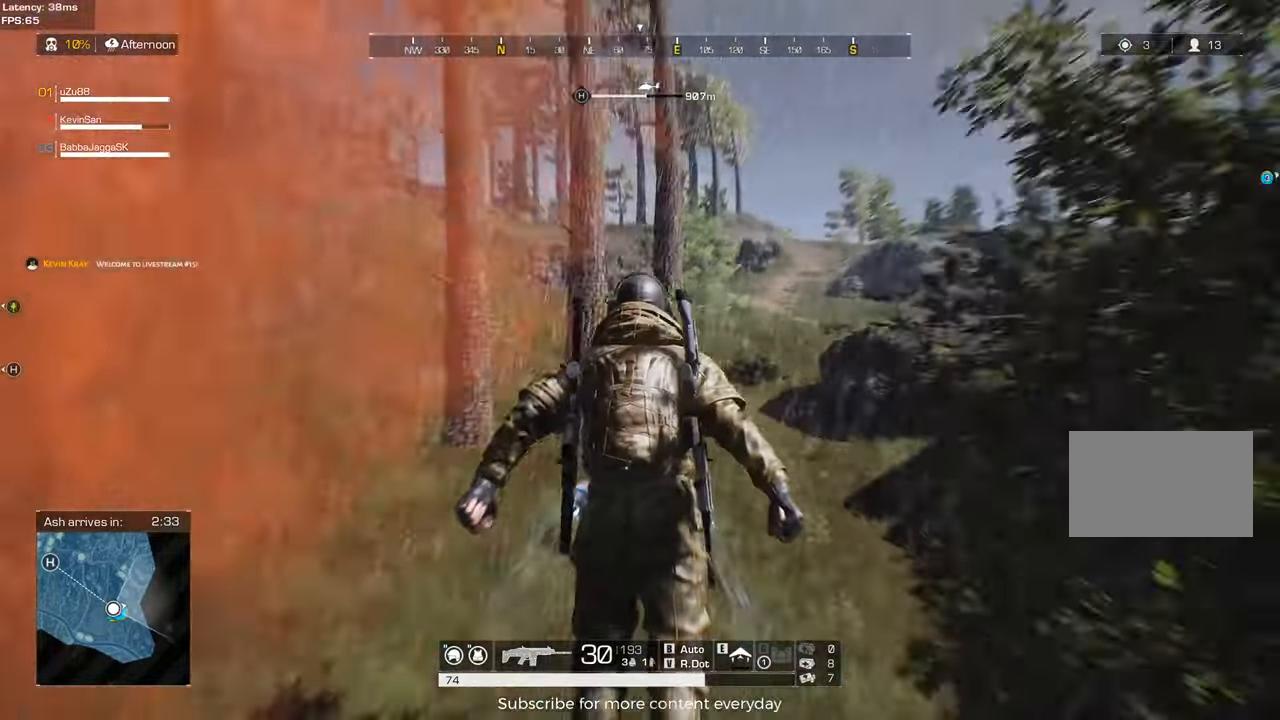
{"keys": ["a"], "mouse": [], "events": []}
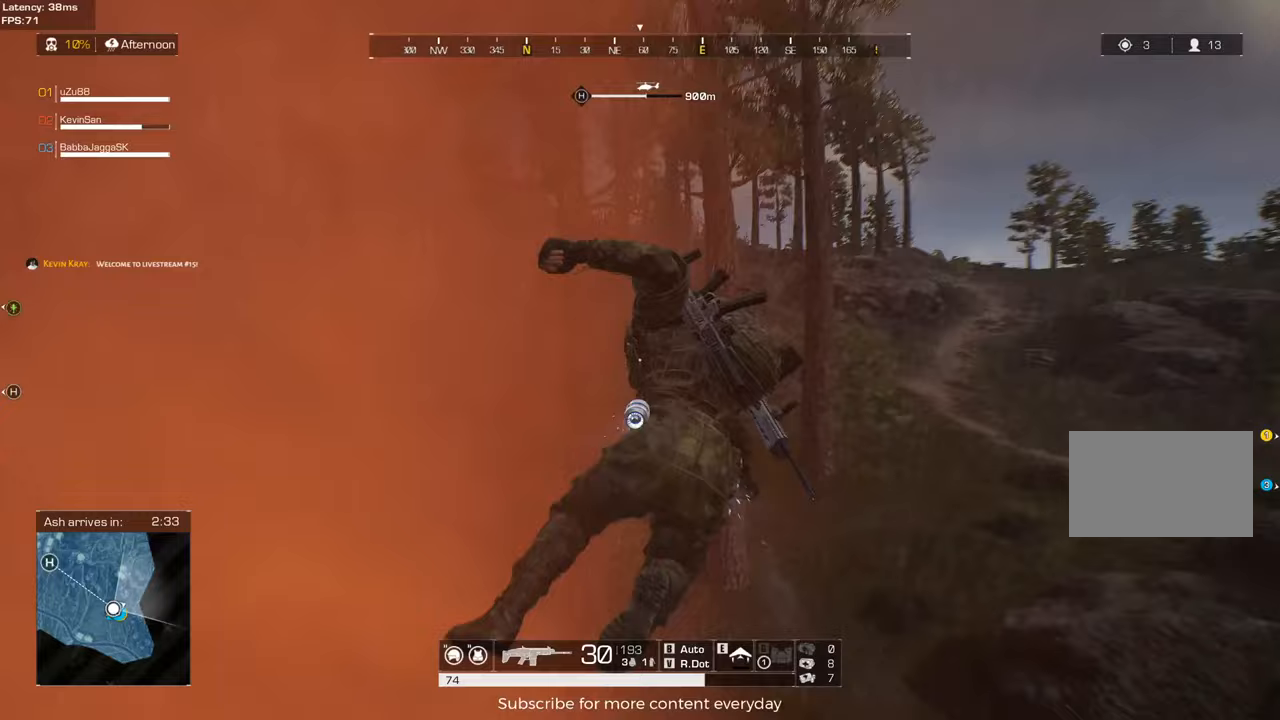
{"keys": ["a"], "mouse": [], "events": []}
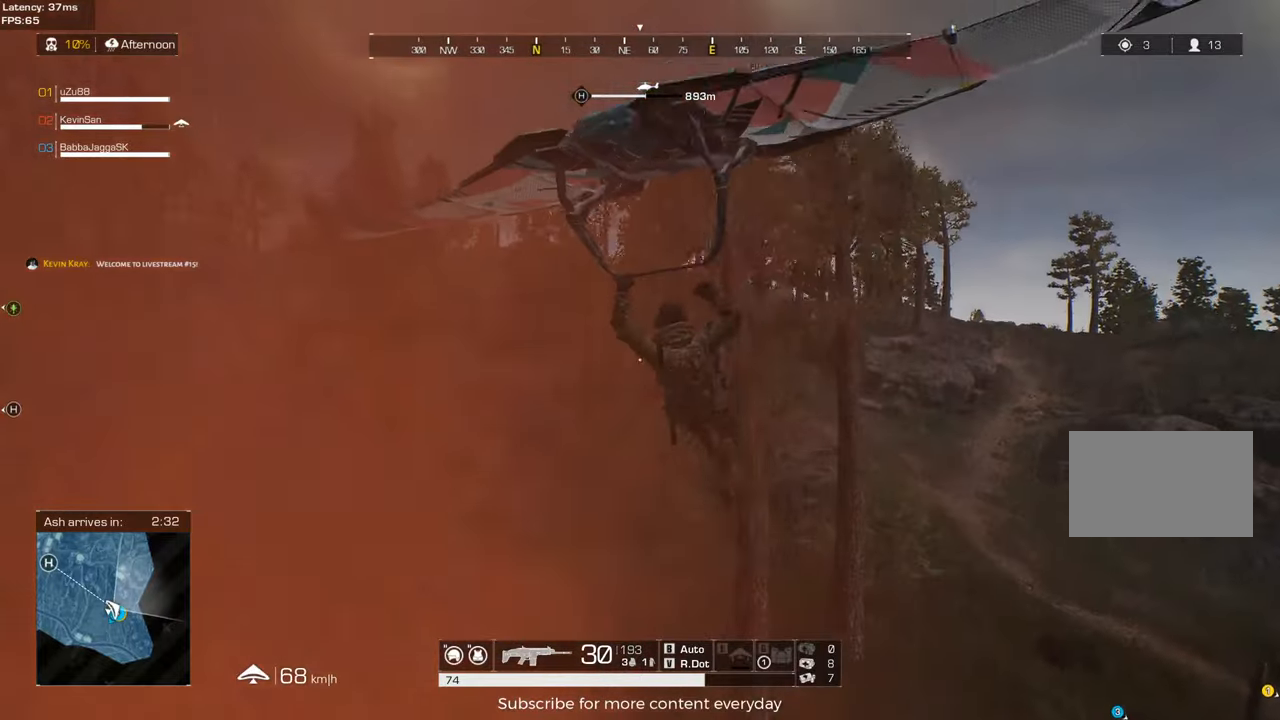
{"keys": [], "mouse": [], "events": [[283, "a", "up"]]}
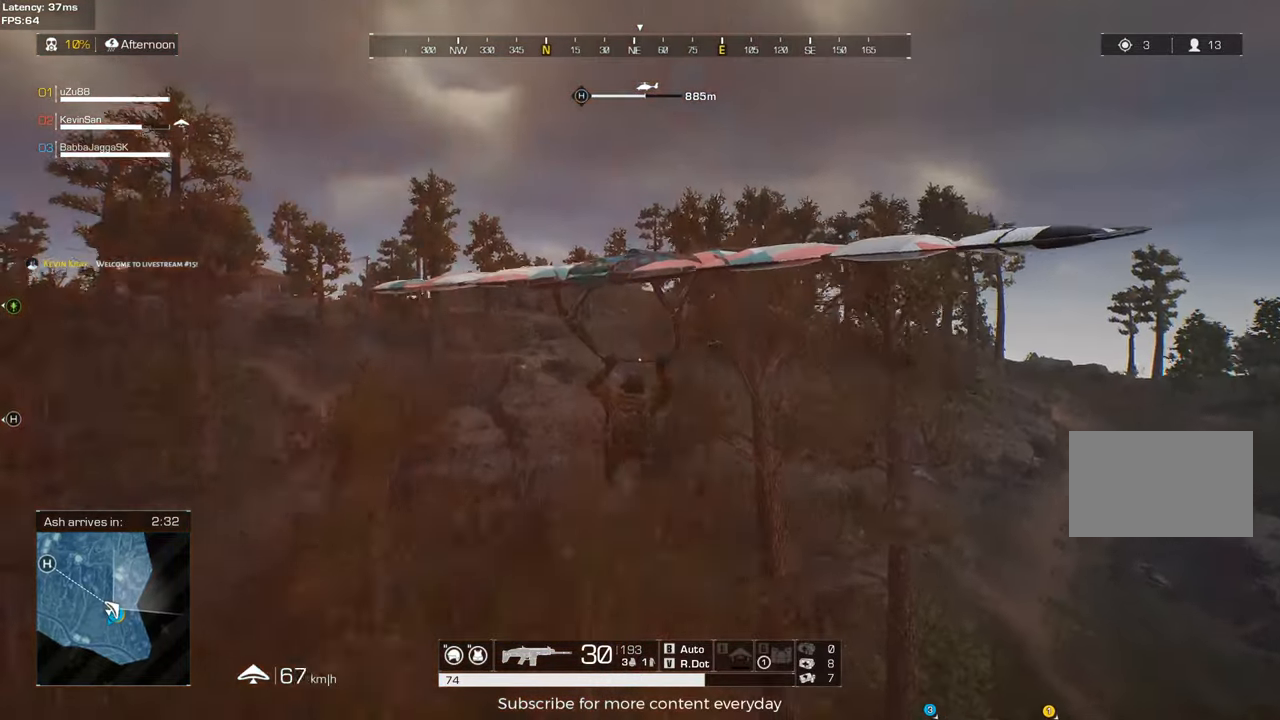
{"keys": [], "mouse": [], "events": [[350, "a", "down"], [483, "a", "up"]]}
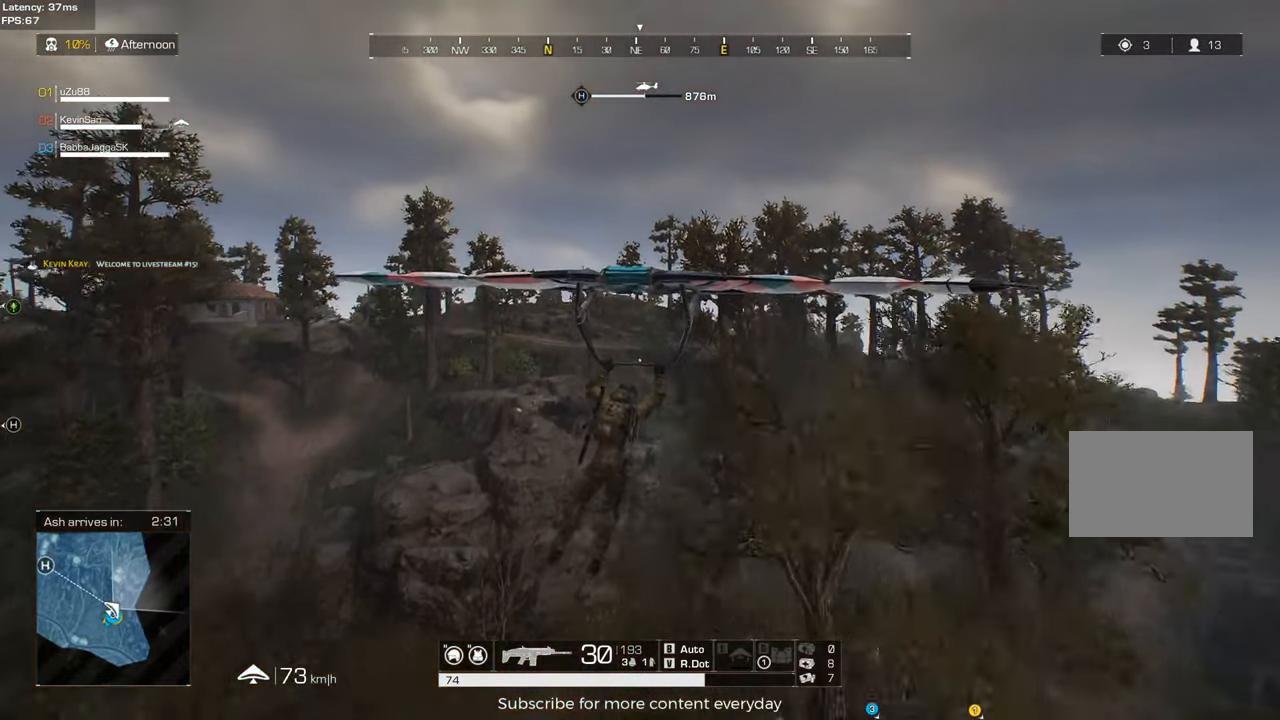
{"keys": [], "mouse": [], "events": []}
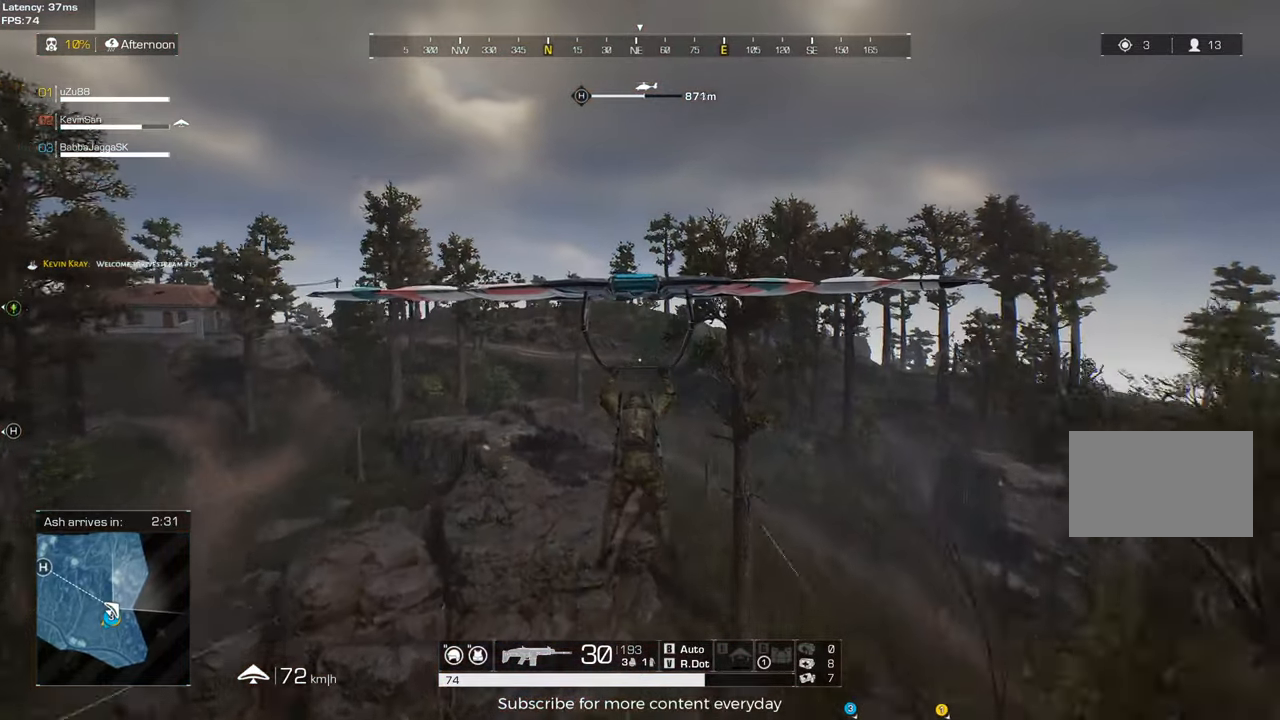
{"keys": [], "mouse": [], "events": [[133, "a", "down"], [417, "a", "up"]]}
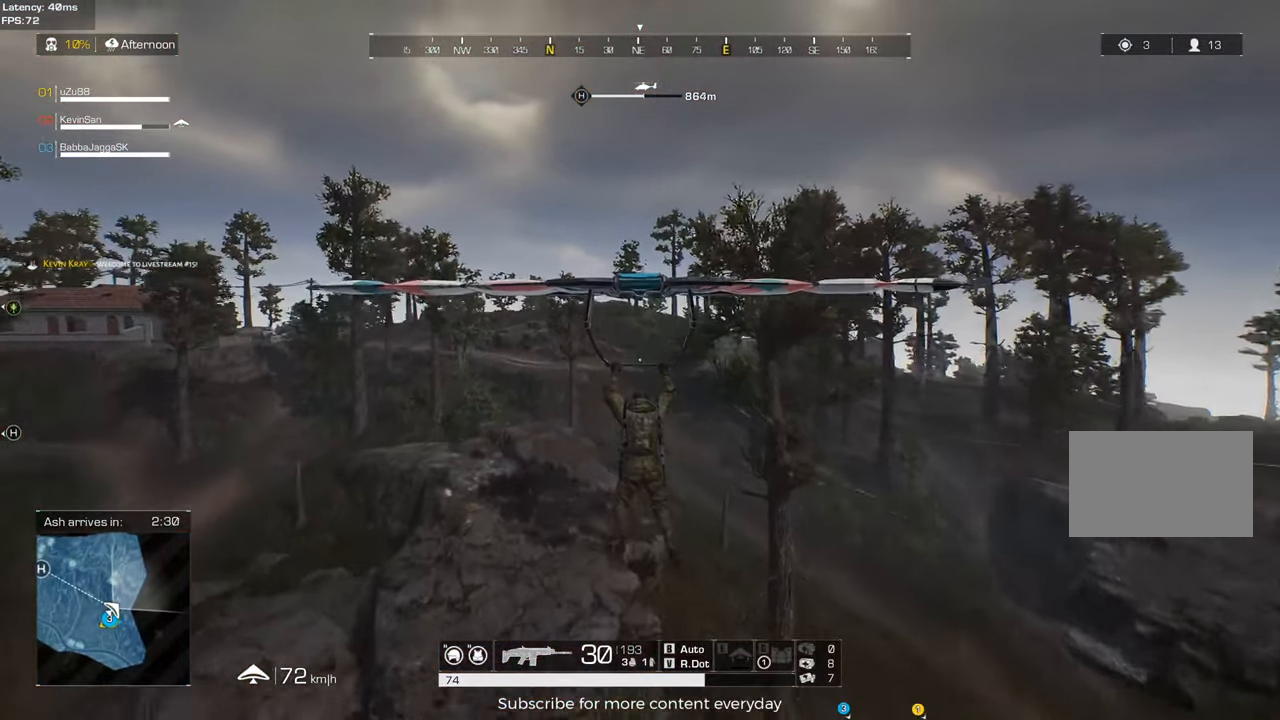
{"keys": ["a", "w"], "mouse": [], "events": [[67, "w", "down"], [250, "w", "up"], [383, "a", "down"], [483, "w", "down"]]}